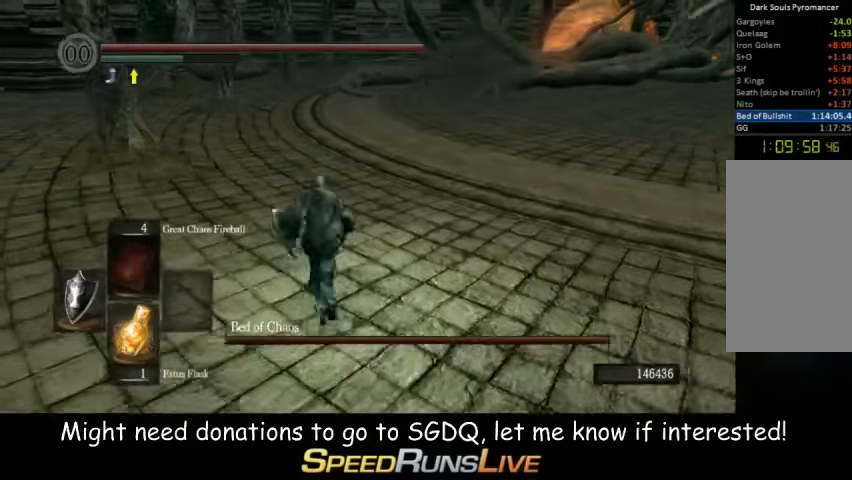
Gameplay with a controller (Xbox layout); each line is a JSON object with the inputs held at the frame after it (dt_ms = milliseconds from this image to that frame). "button_events" lists button changes between this image and that frame as [ms after this image, input, new state], when the widget could be followed in between (sticks are given only as held states). Not read: L3 R3.
{"dt_ms": 500, "buttons": ["B"], "left_stick": "up", "right_stick": "center", "button_events": []}
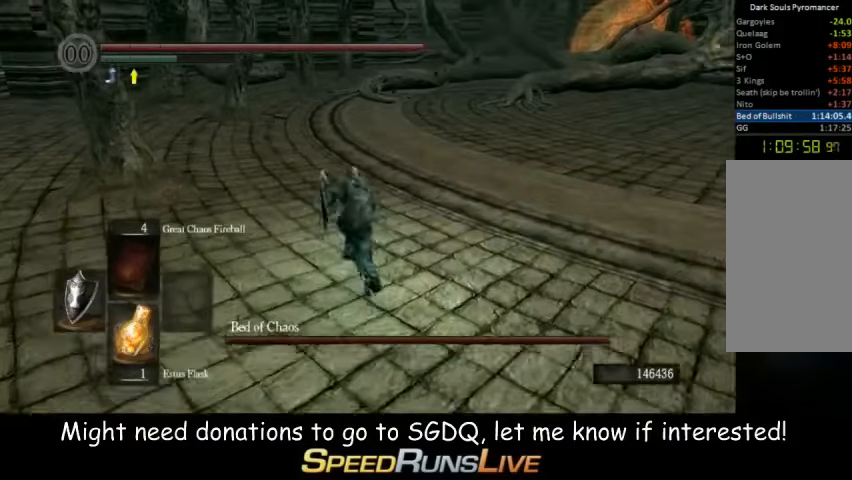
{"dt_ms": 500, "buttons": ["B"], "left_stick": "up", "right_stick": "center", "button_events": []}
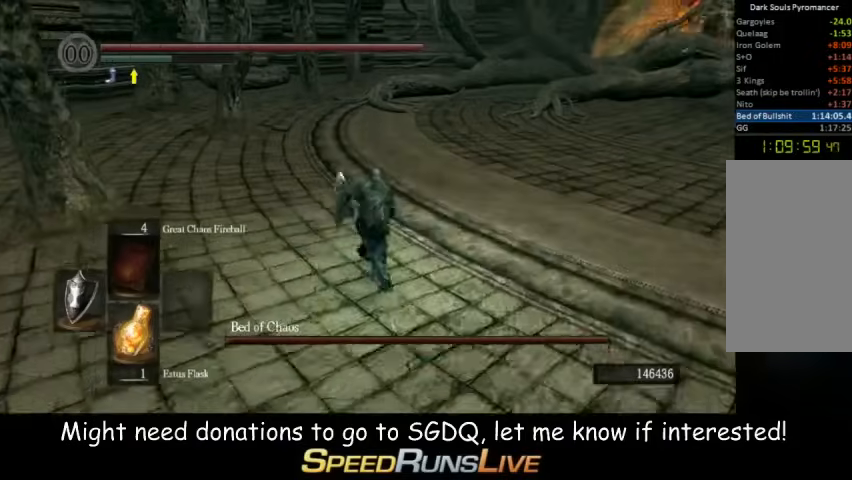
{"dt_ms": 500, "buttons": ["B"], "left_stick": "up", "right_stick": "center", "button_events": []}
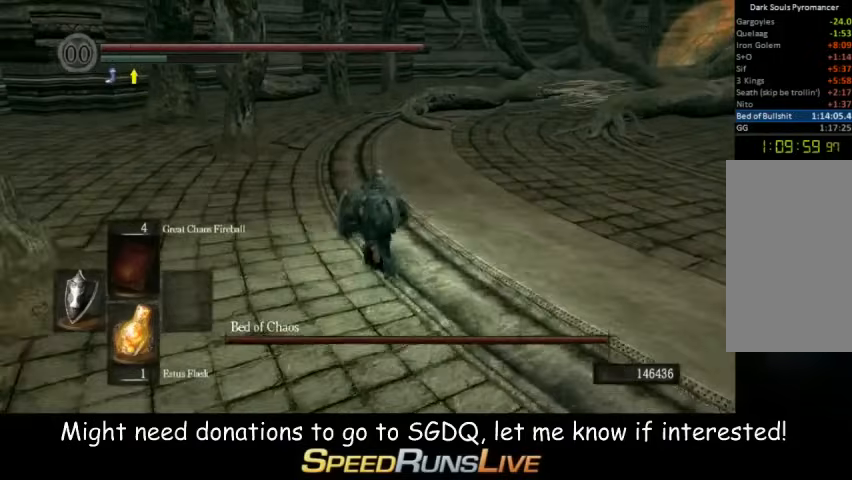
{"dt_ms": 500, "buttons": ["B"], "left_stick": "up", "right_stick": "center", "button_events": []}
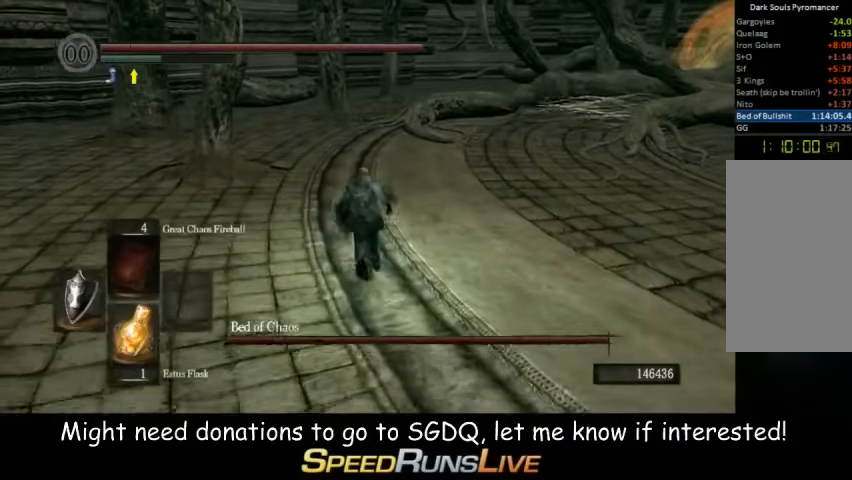
{"dt_ms": 500, "buttons": ["B"], "left_stick": "up", "right_stick": "center", "button_events": []}
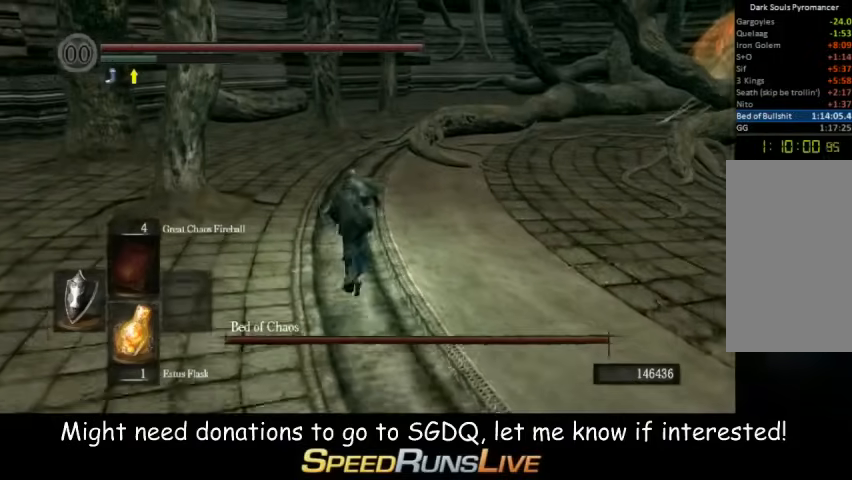
{"dt_ms": 500, "buttons": ["B"], "left_stick": "up", "right_stick": "center", "button_events": []}
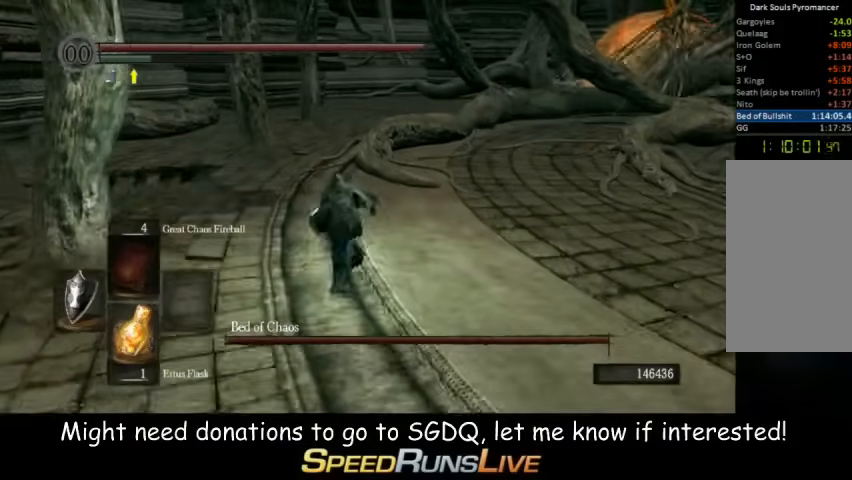
{"dt_ms": 500, "buttons": ["B"], "left_stick": "up", "right_stick": "center", "button_events": []}
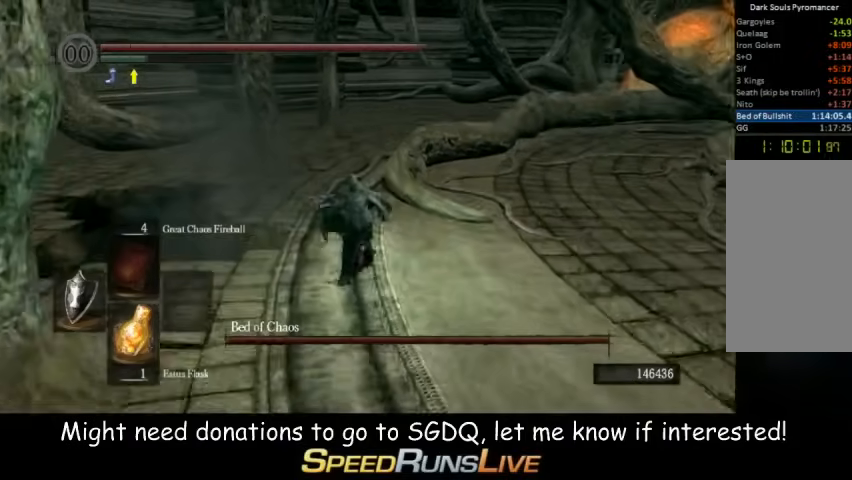
{"dt_ms": 500, "buttons": [], "left_stick": "up", "right_stick": "center", "button_events": [[367, "B", "up"]]}
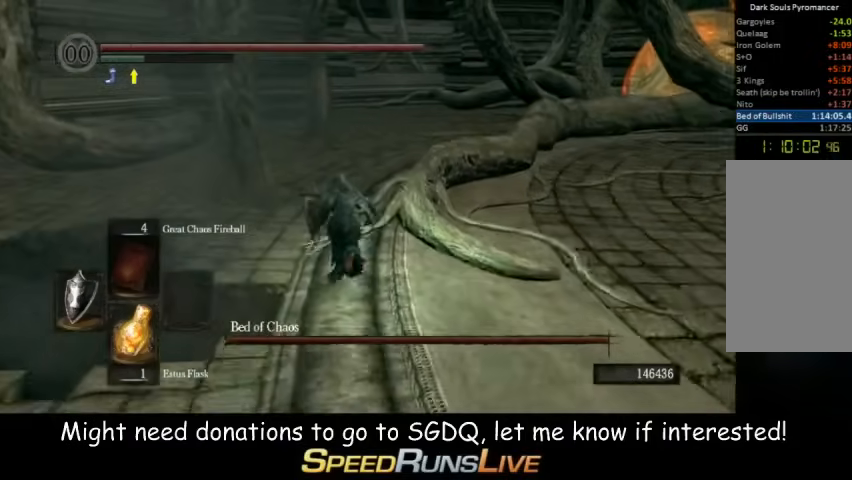
{"dt_ms": 500, "buttons": [], "left_stick": "up", "right_stick": "center", "button_events": []}
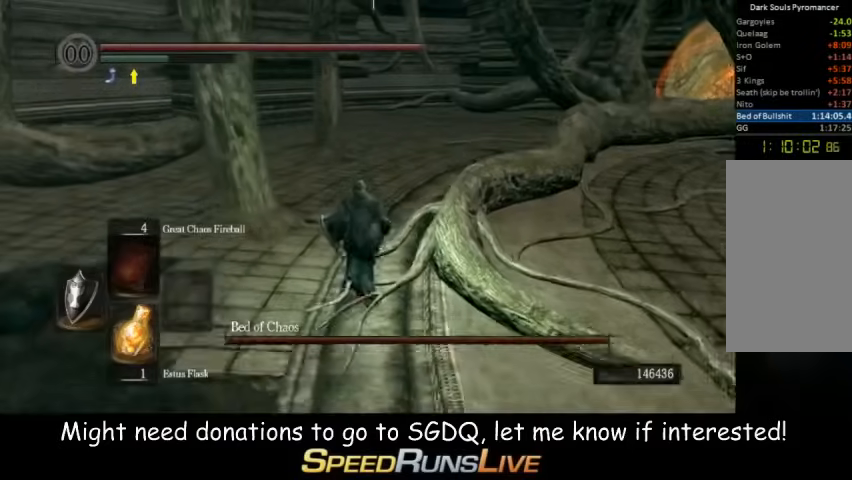
{"dt_ms": 500, "buttons": [], "left_stick": "up", "right_stick": "center", "button_events": []}
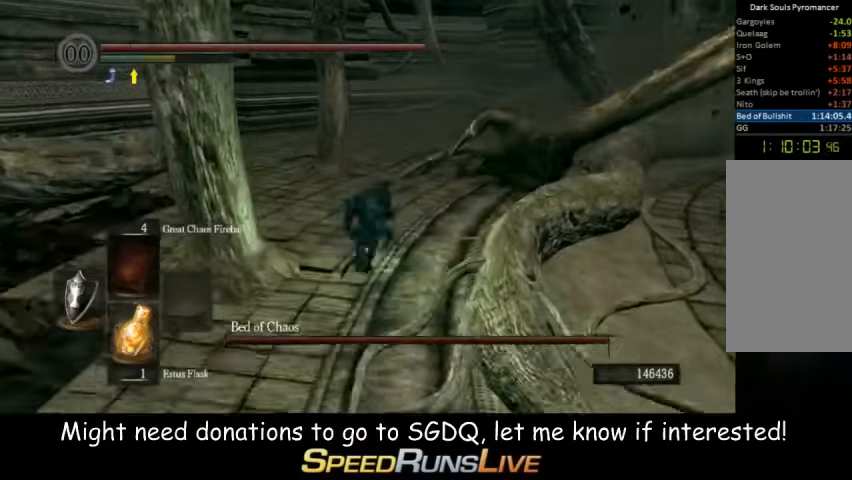
{"dt_ms": 500, "buttons": [], "left_stick": "up", "right_stick": "center", "button_events": [[33, "L1", "down"], [367, "L1", "up"]]}
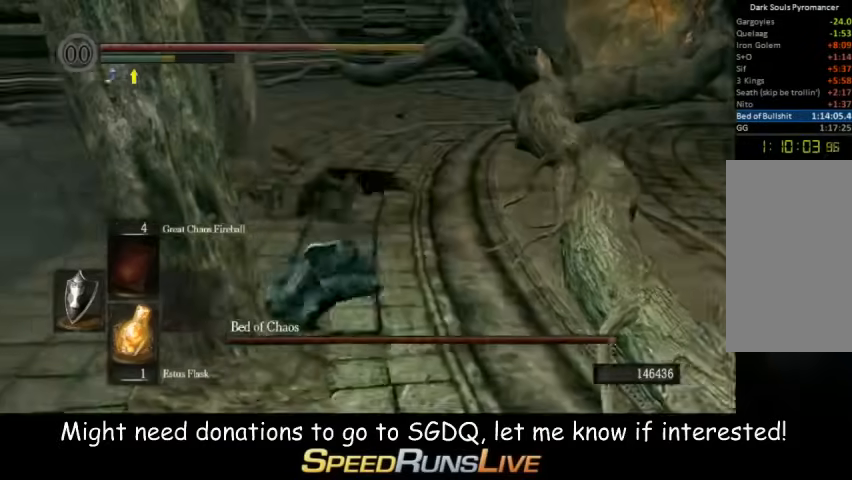
{"dt_ms": 500, "buttons": [], "left_stick": "center", "right_stick": "center", "button_events": []}
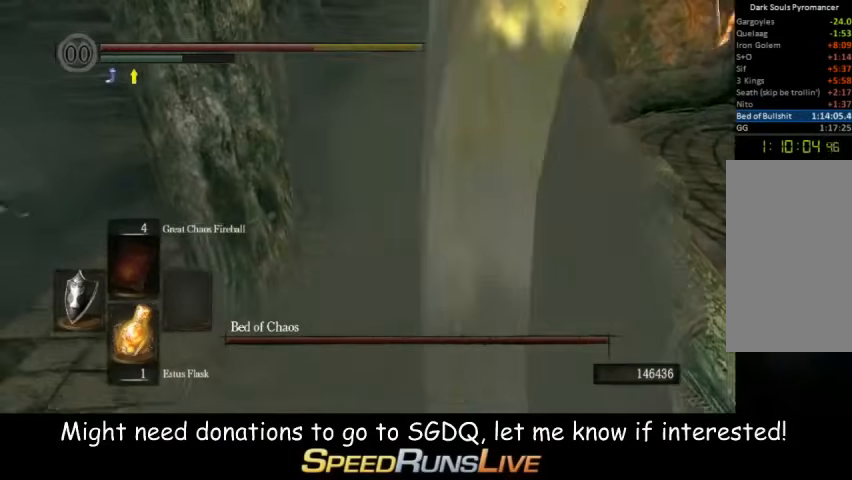
{"dt_ms": 500, "buttons": [], "left_stick": "center", "right_stick": "center", "button_events": []}
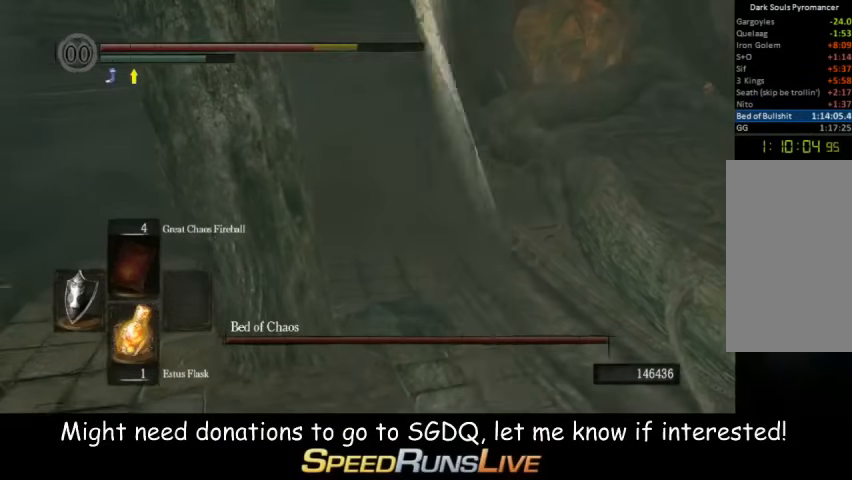
{"dt_ms": 500, "buttons": [], "left_stick": "up", "right_stick": "center", "button_events": []}
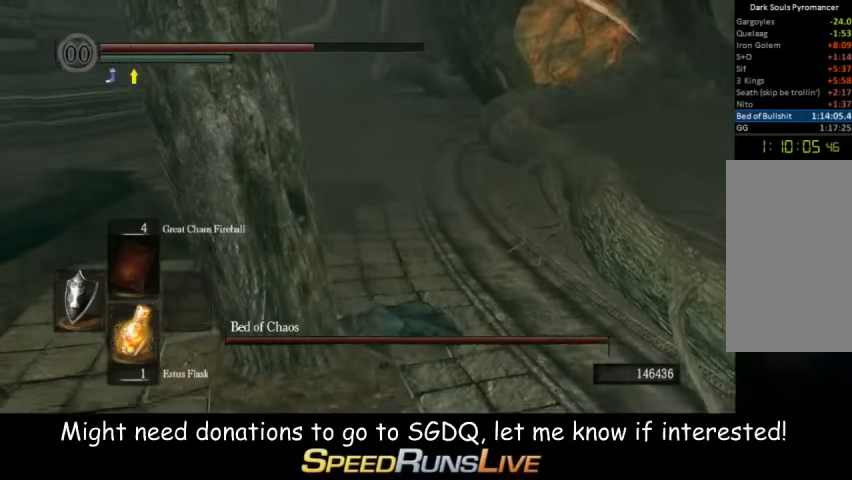
{"dt_ms": 500, "buttons": ["B", "L1"], "left_stick": "up-right", "right_stick": "center", "button_events": [[233, "L1", "down"], [300, "B", "down"]]}
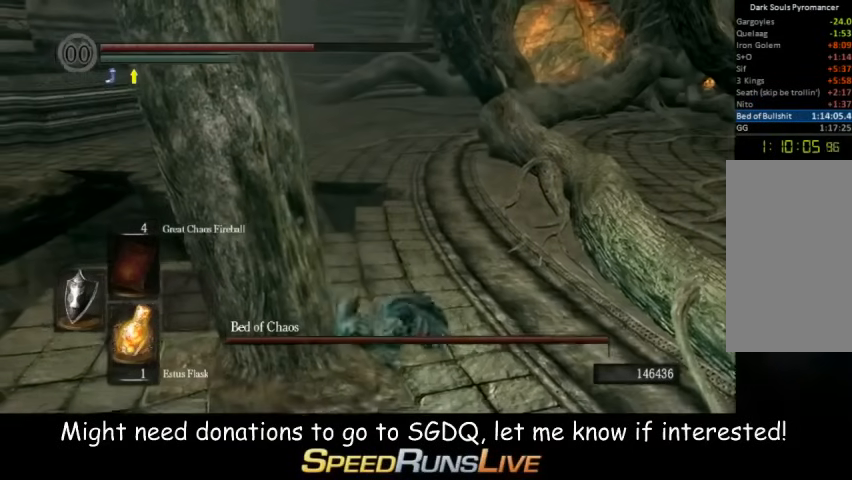
{"dt_ms": 500, "buttons": ["B", "L1"], "left_stick": "up-right", "right_stick": "center", "button_events": []}
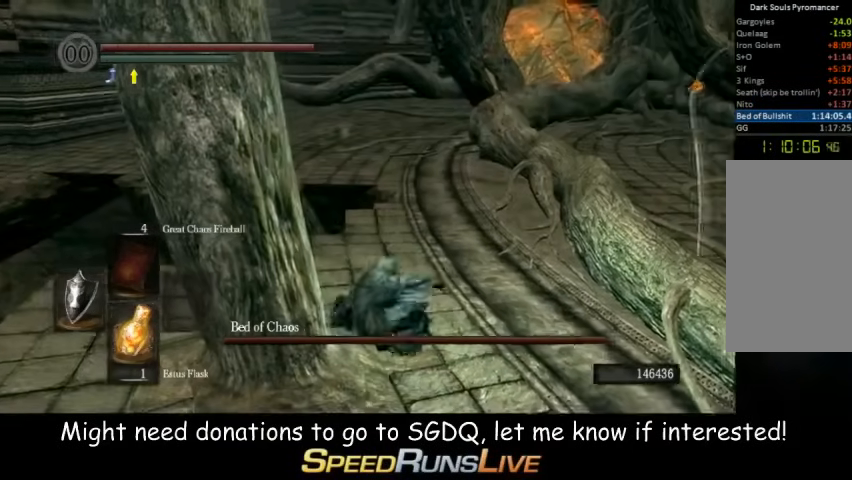
{"dt_ms": 500, "buttons": ["B", "L1"], "left_stick": "up-right", "right_stick": "center", "button_events": []}
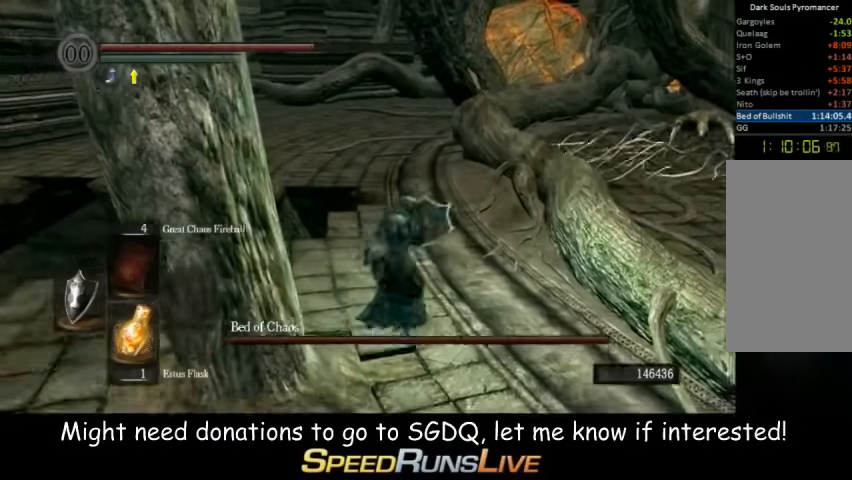
{"dt_ms": 500, "buttons": ["B", "L1"], "left_stick": "up", "right_stick": "center", "button_events": []}
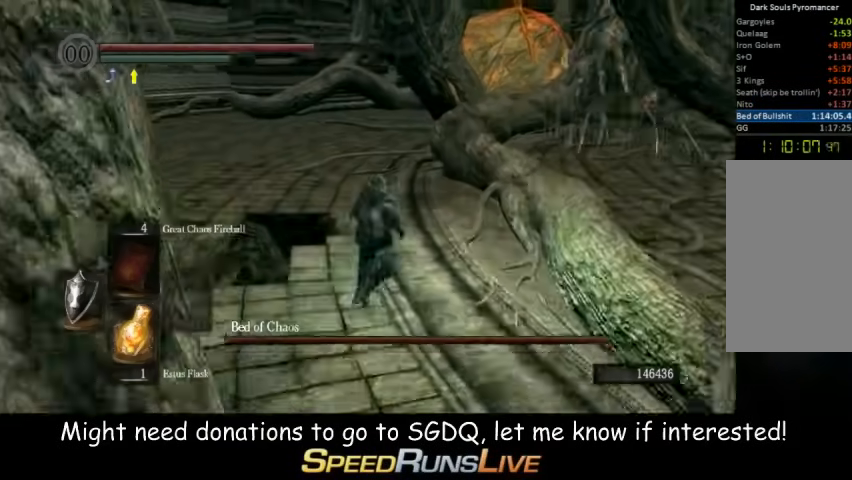
{"dt_ms": 500, "buttons": ["B", "L1"], "left_stick": "up", "right_stick": "down-right", "button_events": []}
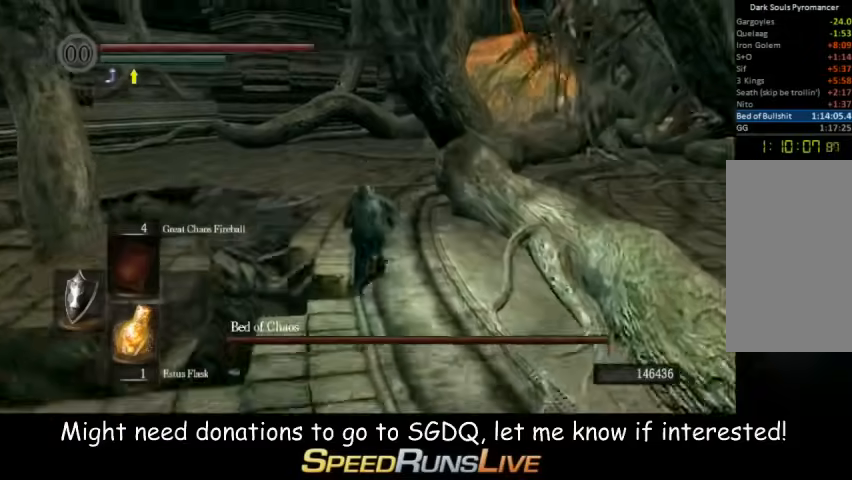
{"dt_ms": 500, "buttons": ["B", "L1"], "left_stick": "up", "right_stick": "center", "button_events": []}
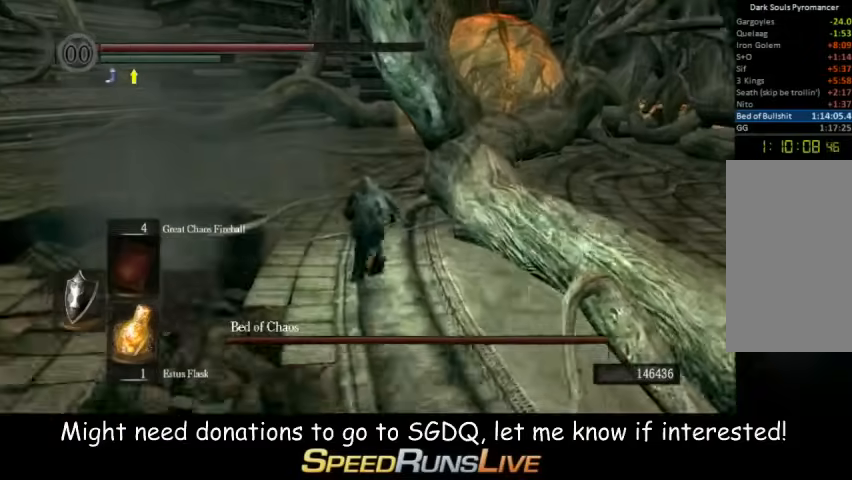
{"dt_ms": 500, "buttons": ["L1"], "left_stick": "up", "right_stick": "center", "button_events": [[33, "B", "up"]]}
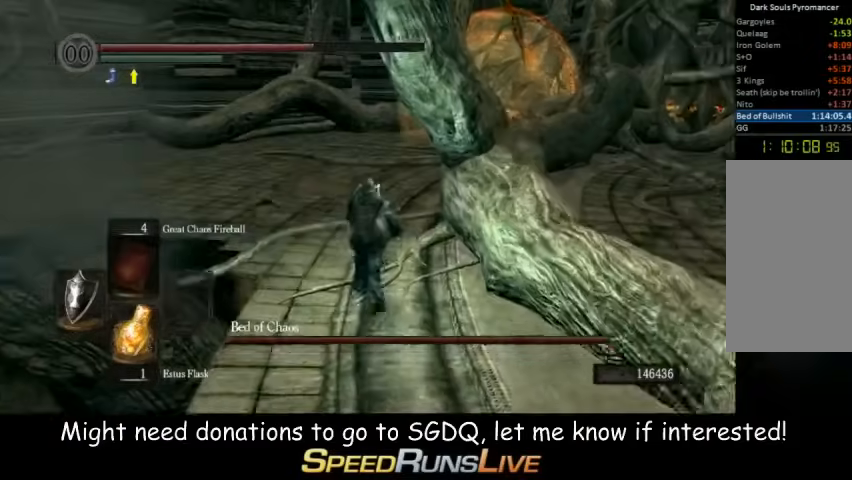
{"dt_ms": 500, "buttons": ["B", "L1"], "left_stick": "up", "right_stick": "center", "button_events": [[467, "B", "down"]]}
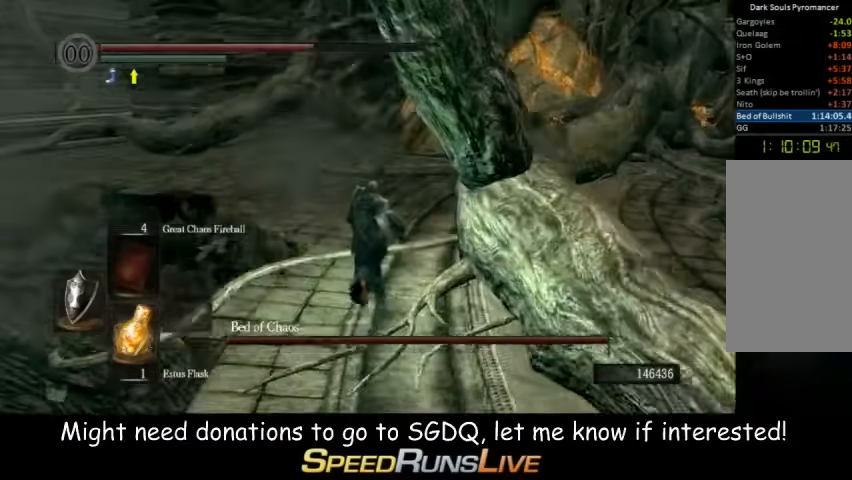
{"dt_ms": 1000, "buttons": [], "left_stick": "up", "right_stick": "center", "button_events": [[100, "B", "up"], [533, "L1", "up"]]}
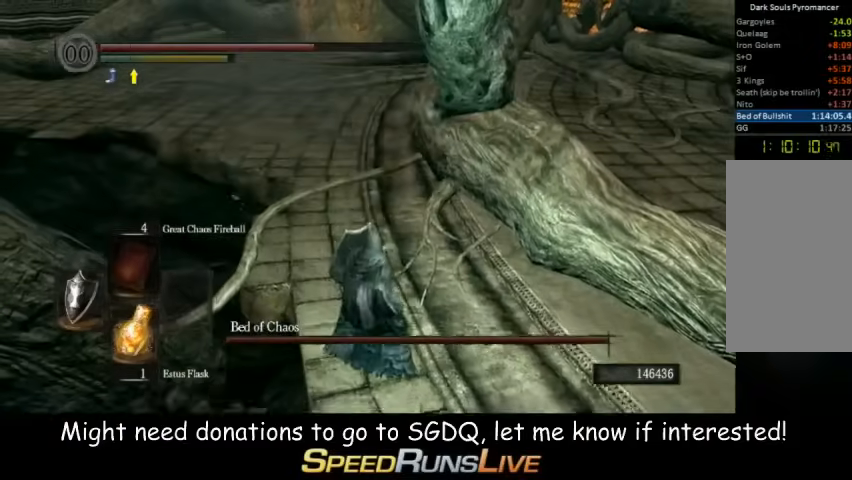
{"dt_ms": 500, "buttons": [], "left_stick": "up", "right_stick": "center", "button_events": []}
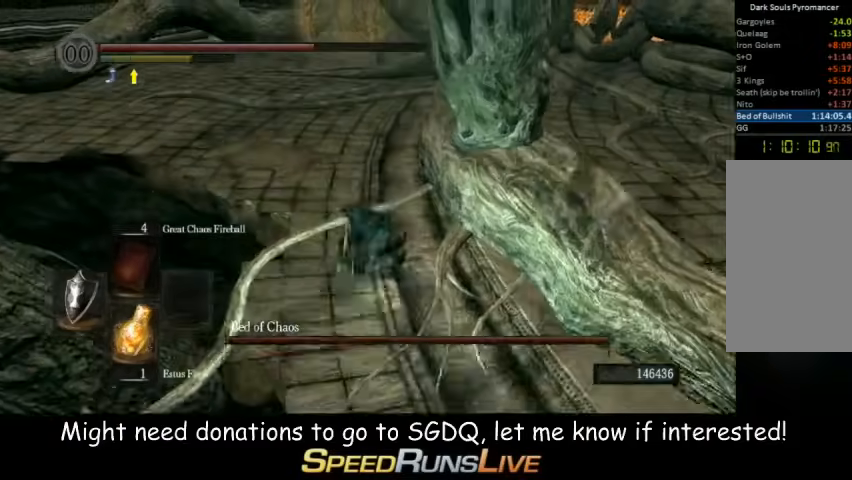
{"dt_ms": 500, "buttons": [], "left_stick": "up", "right_stick": "center", "button_events": []}
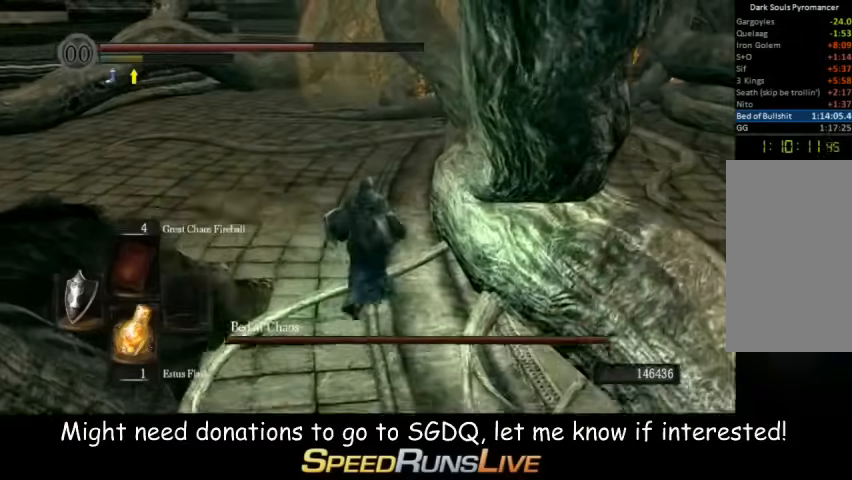
{"dt_ms": 500, "buttons": ["B"], "left_stick": "up", "right_stick": "center", "button_events": [[100, "B", "down"]]}
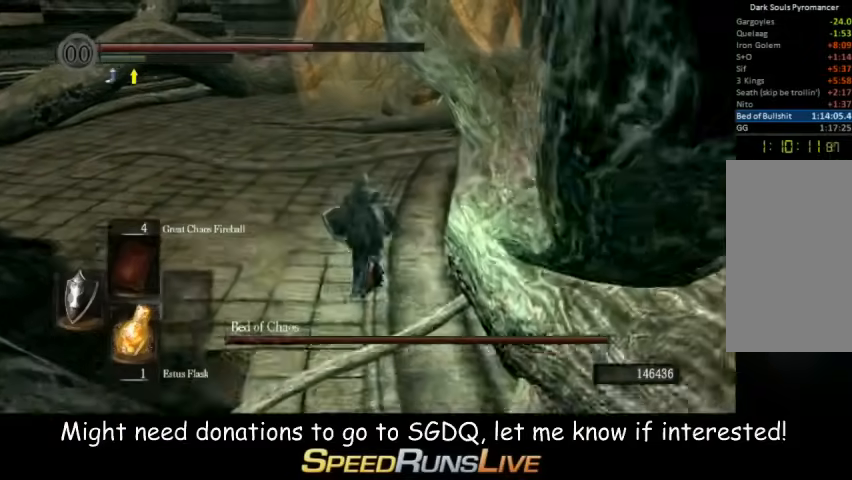
{"dt_ms": 500, "buttons": ["B"], "left_stick": "up", "right_stick": "center", "button_events": []}
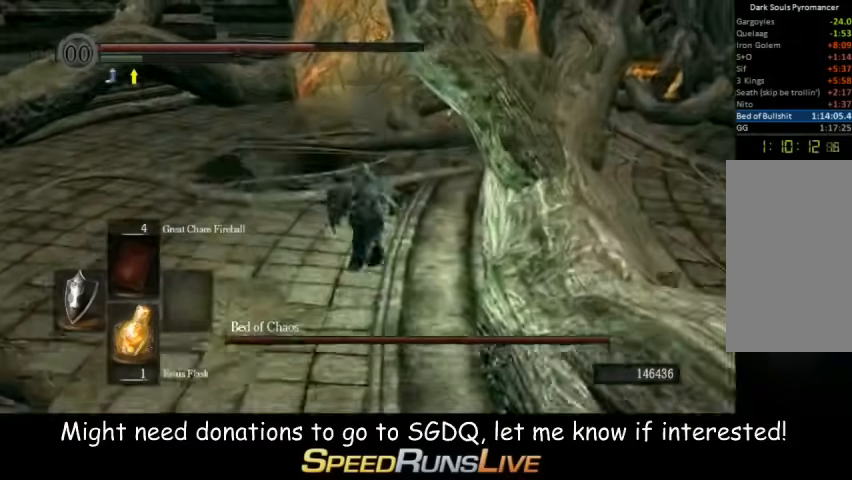
{"dt_ms": 500, "buttons": ["B"], "left_stick": "up", "right_stick": "center", "button_events": []}